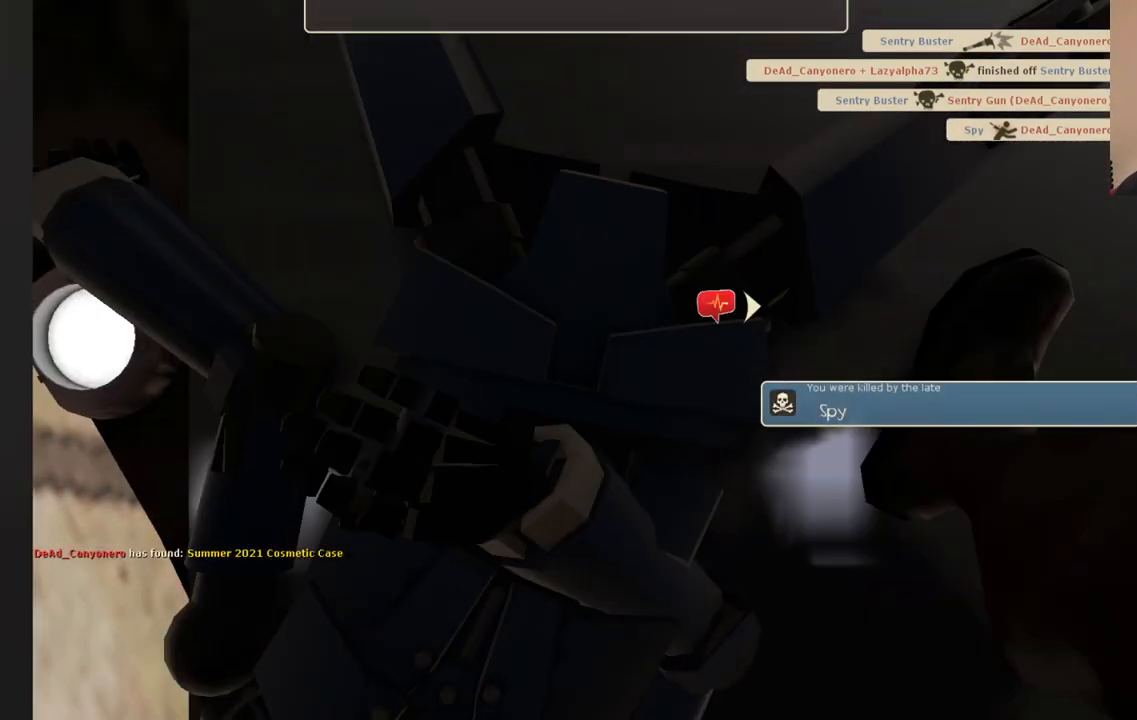
Gameplay with a controller (PlayStation layout); each line is a JSON object with the inputs held at the frame after it. "events" lists button and stick changes between this image and that frame as [ms after this image, input, new state], when the widget could be followed in between.
{"buttons": [], "left_stick": "center", "right_stick": "center", "events": []}
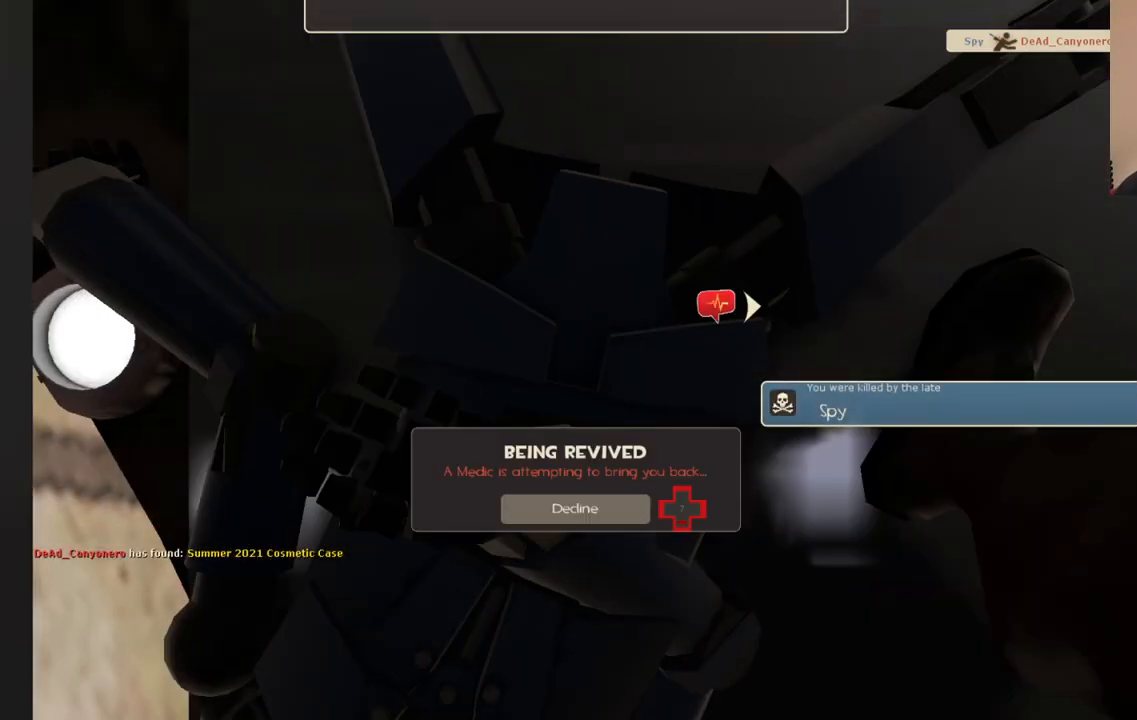
{"buttons": [], "left_stick": "center", "right_stick": "center", "events": []}
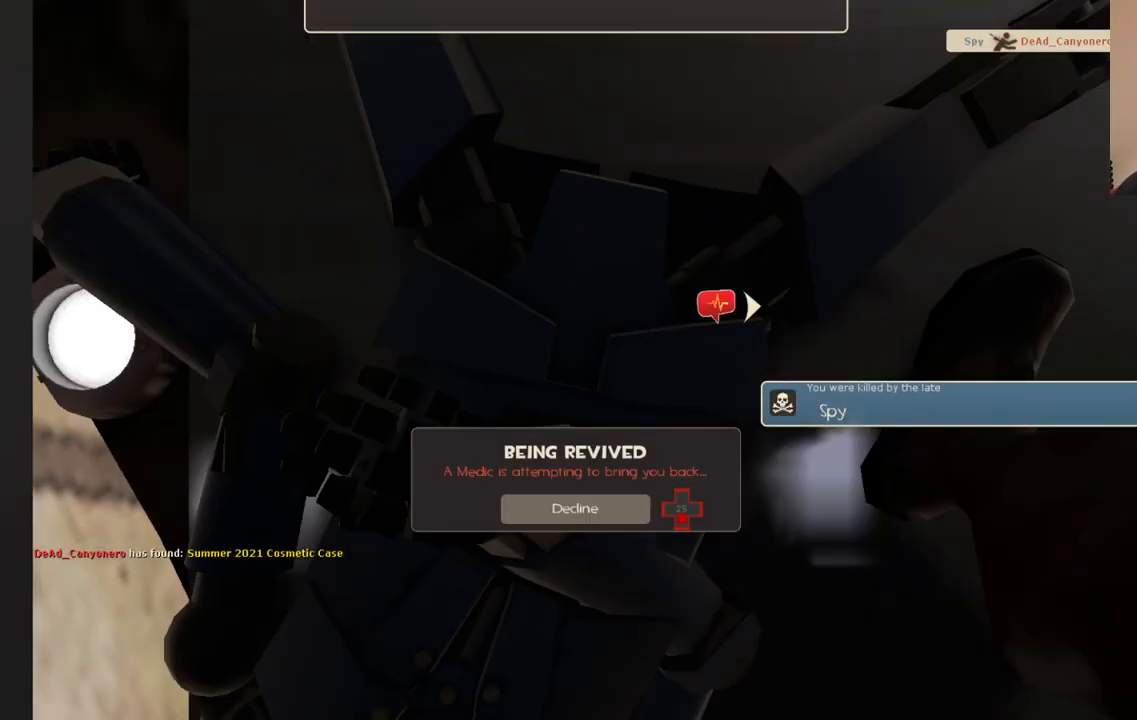
{"buttons": [], "left_stick": "center", "right_stick": "center", "events": []}
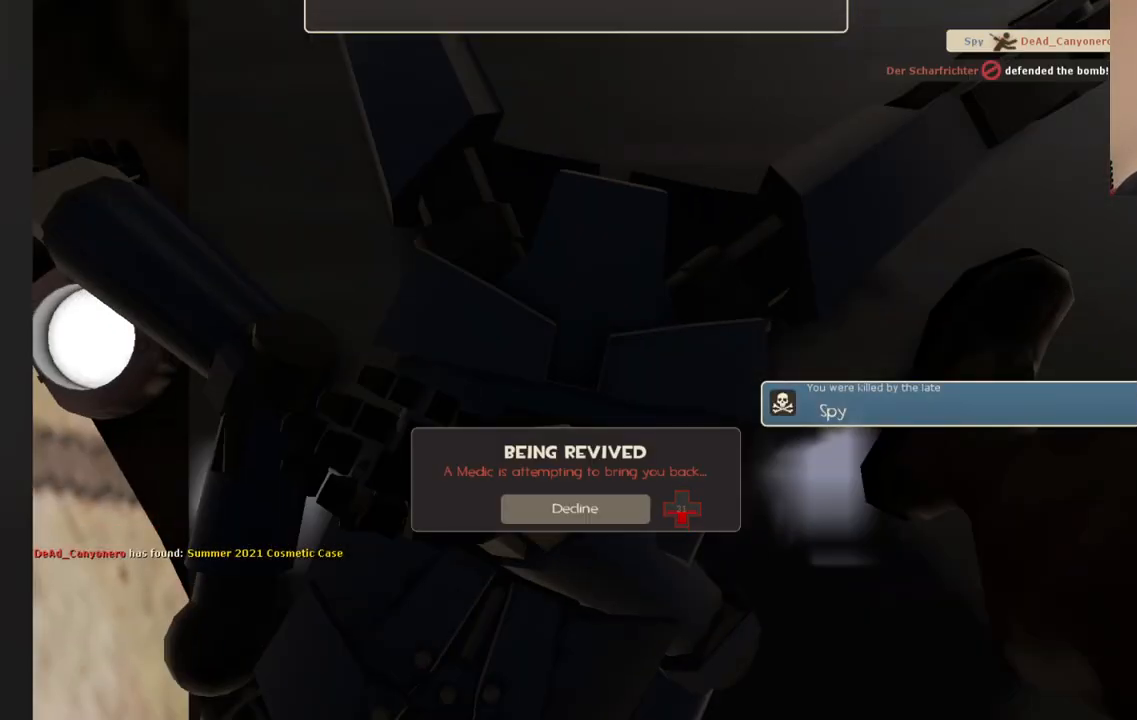
{"buttons": [], "left_stick": "center", "right_stick": "center", "events": []}
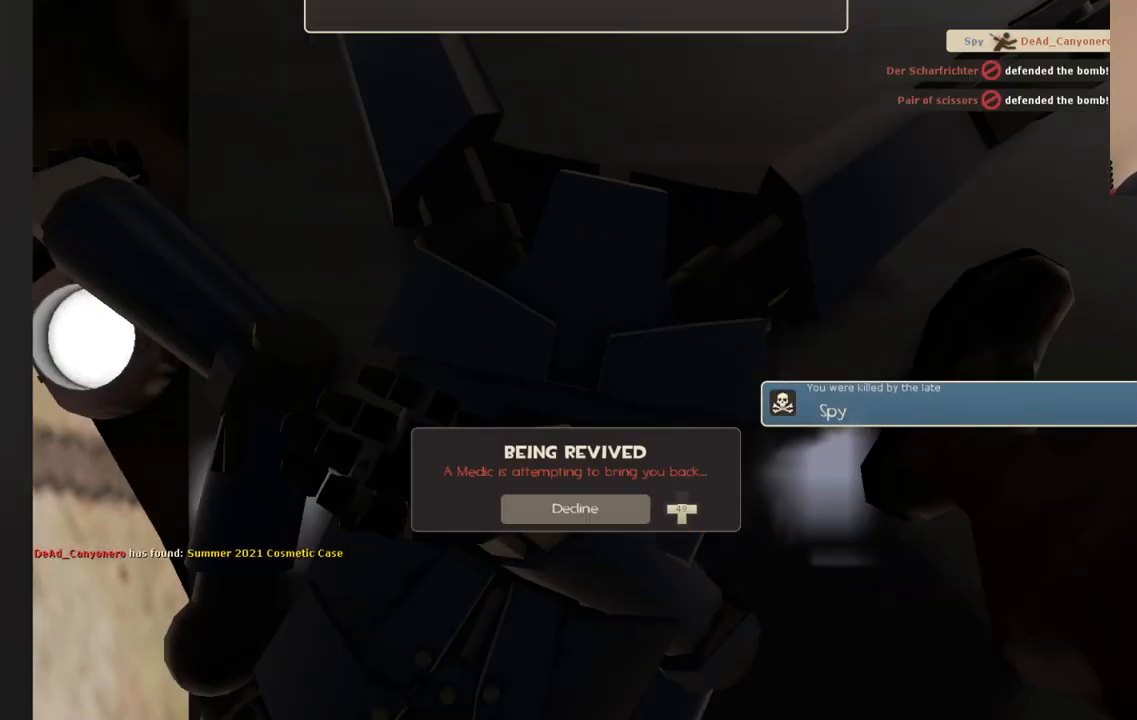
{"buttons": [], "left_stick": "center", "right_stick": "center", "events": []}
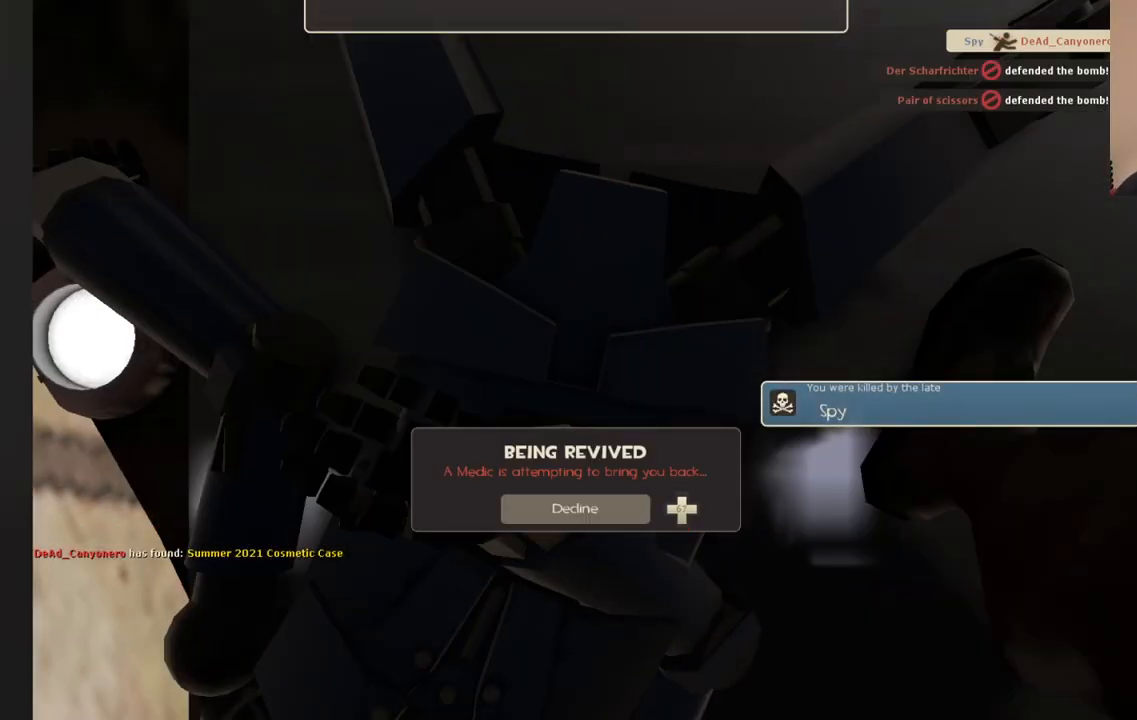
{"buttons": [], "left_stick": "center", "right_stick": "center", "events": []}
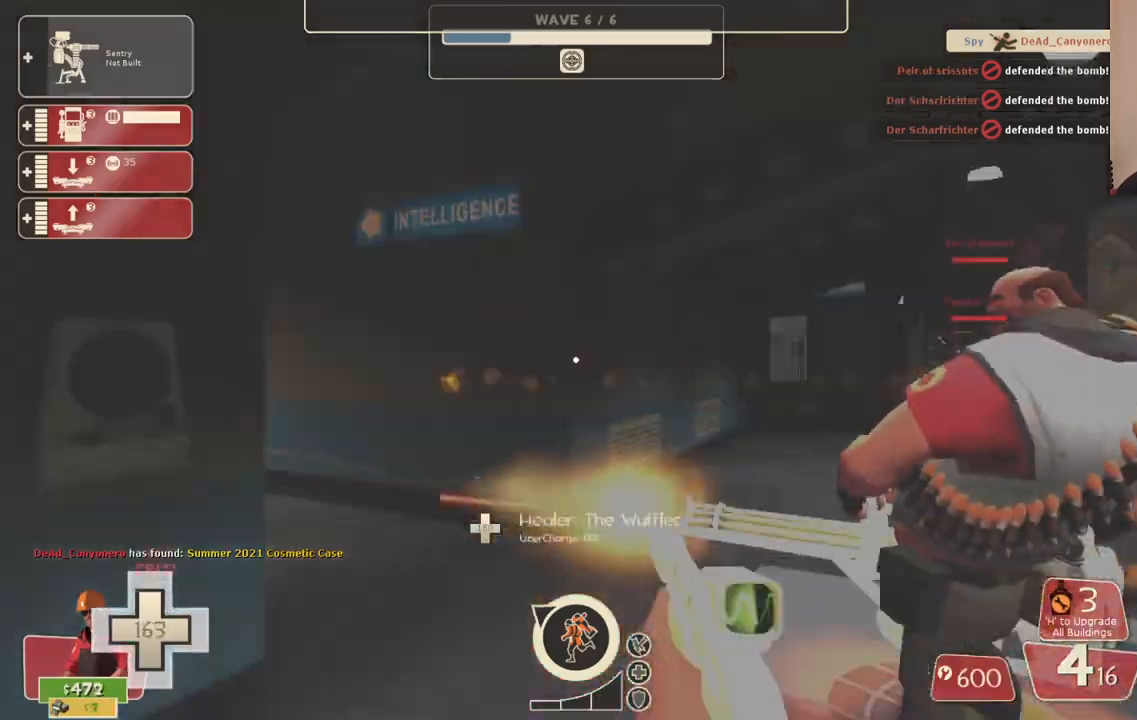
{"buttons": ["R2"], "left_stick": "center", "right_stick": "center", "events": [[33, "DPAD_LEFT", "down"], [133, "DPAD_LEFT", "up"], [317, "left_stick", "down"], [333, "right_stick", "up"], [417, "R2", "down"], [417, "right_stick", "center"], [467, "left_stick", "center"]]}
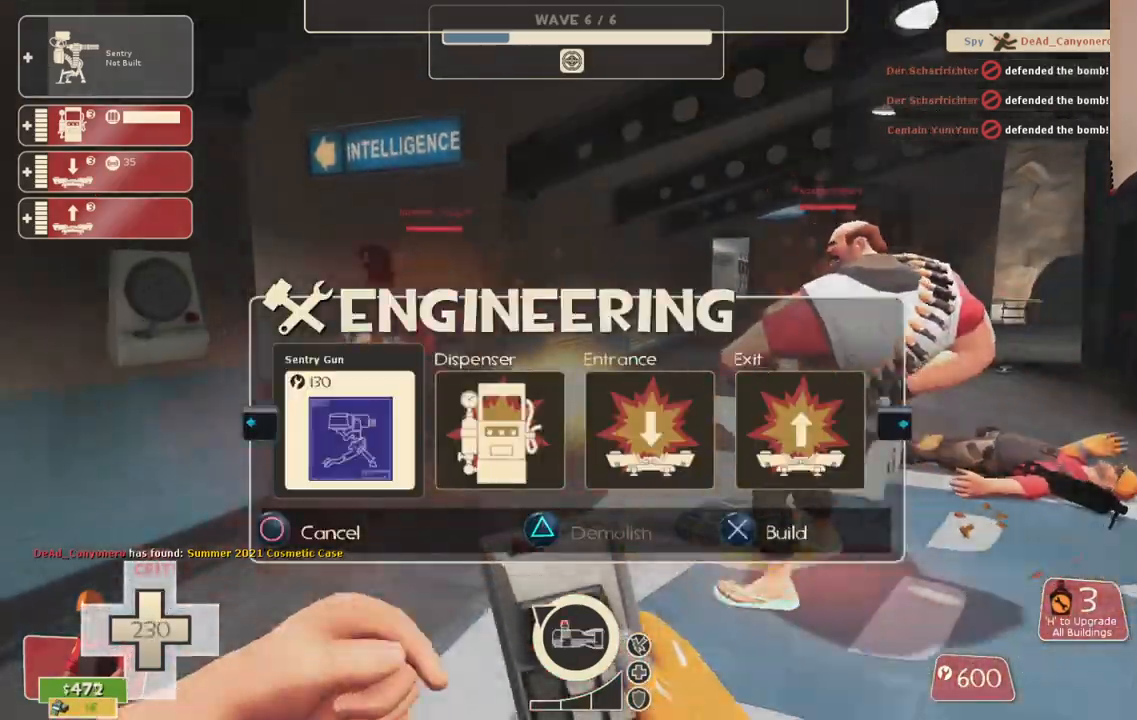
{"buttons": [], "left_stick": "up", "right_stick": "center", "events": [[33, "R2", "up"], [150, "left_stick", "up"]]}
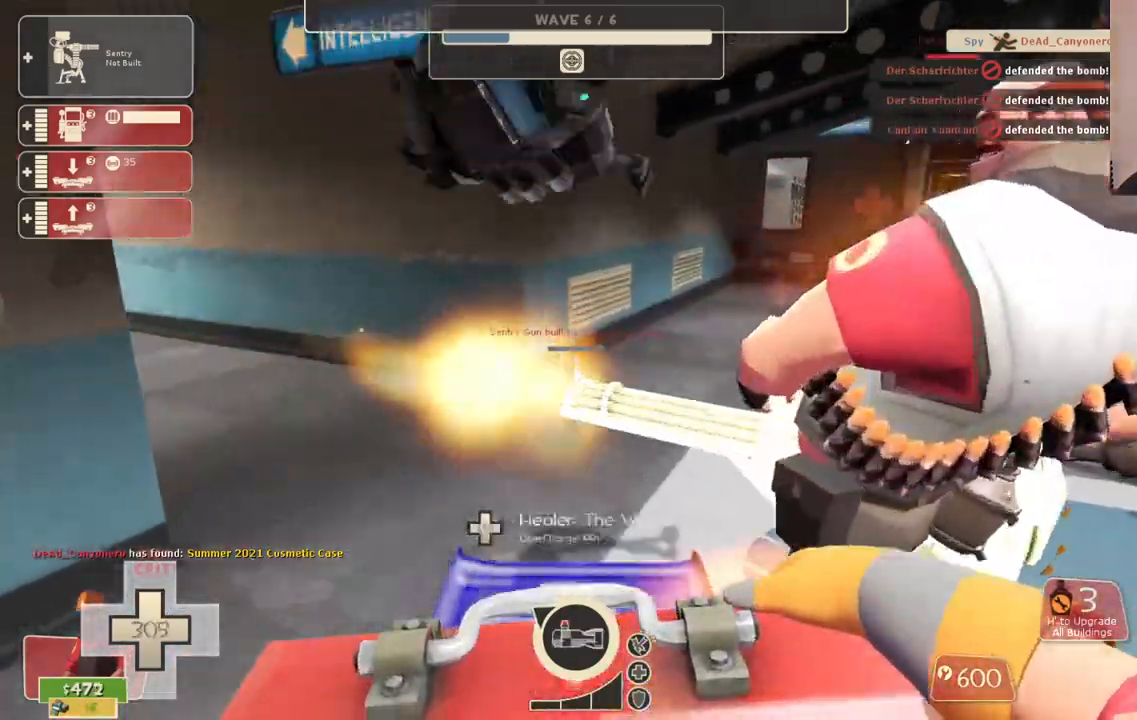
{"buttons": [], "left_stick": "center", "right_stick": "center", "events": [[83, "left_stick", "down-right"], [183, "left_stick", "center"], [233, "R2", "down"], [350, "R2", "up"]]}
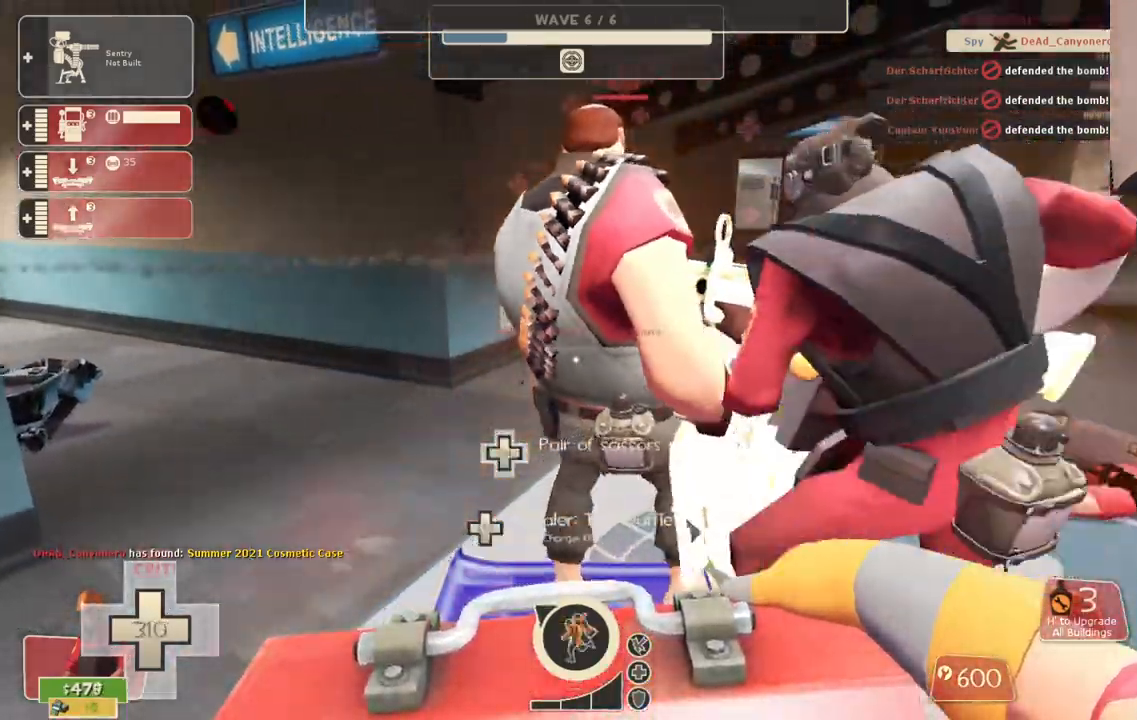
{"buttons": ["R2"], "left_stick": "center", "right_stick": "center", "events": [[33, "left_stick", "up"], [167, "left_stick", "center"], [300, "R2", "down"], [417, "R2", "up"], [483, "R2", "down"]]}
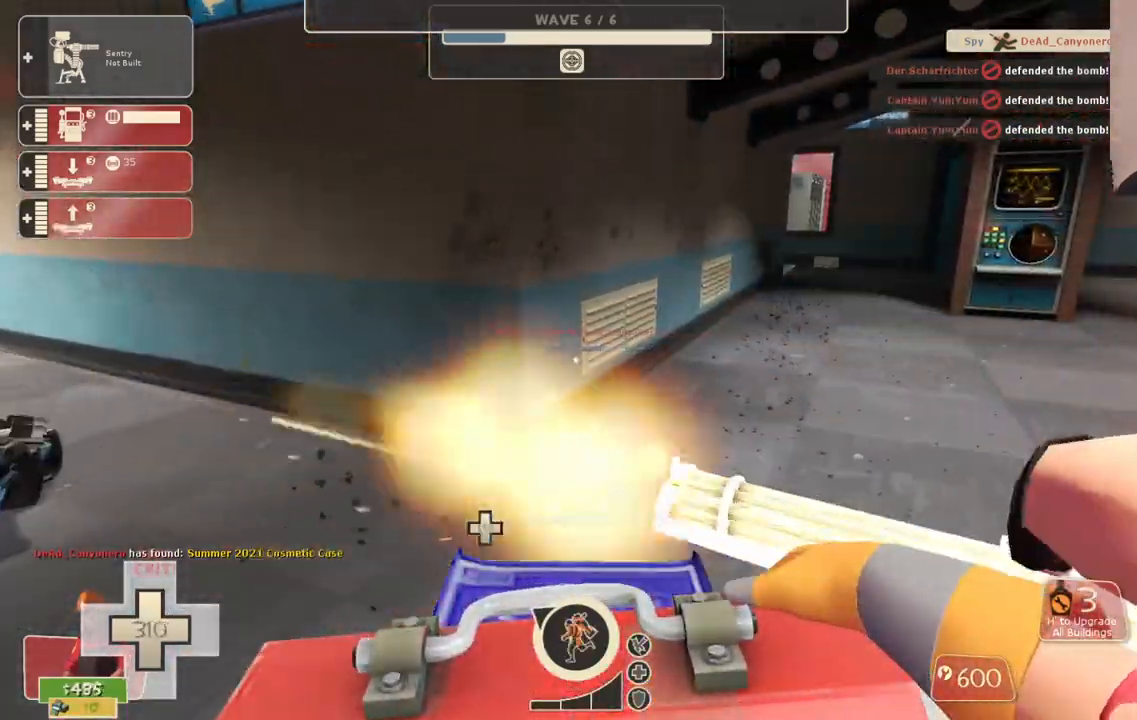
{"buttons": [], "left_stick": "center", "right_stick": "center", "events": [[83, "R2", "up"], [183, "R2", "down"], [283, "R2", "up"]]}
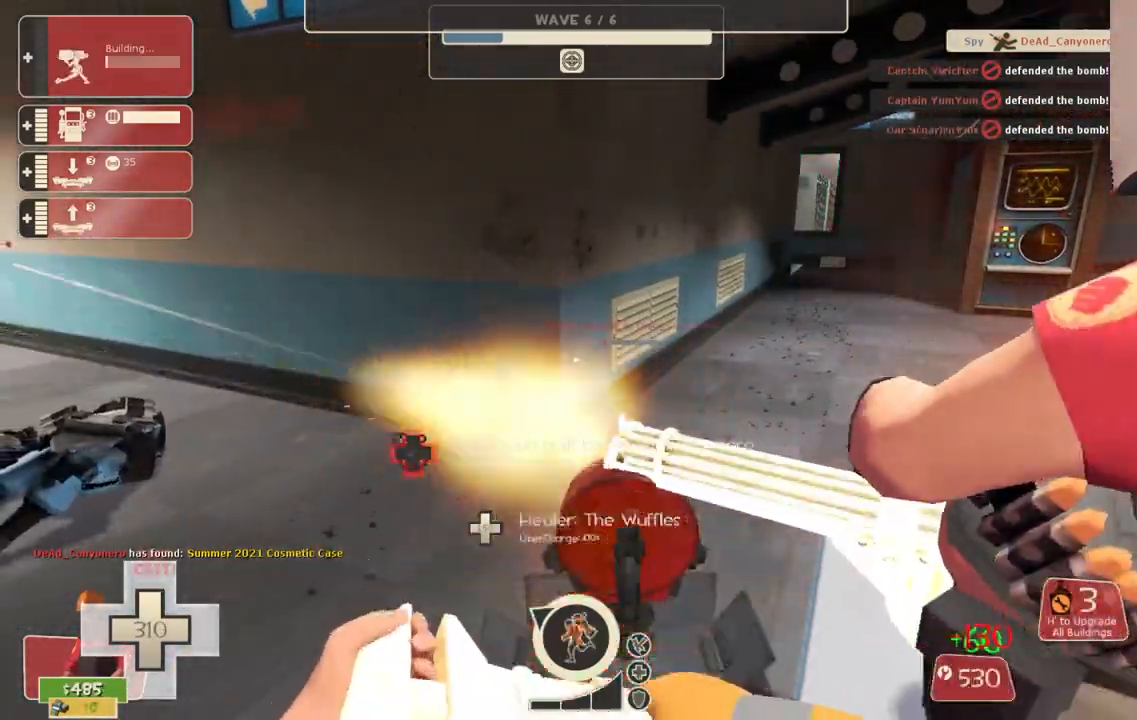
{"buttons": [], "left_stick": "center", "right_stick": "center", "events": [[167, "TOUCHPAD", "down"], [267, "TOUCHPAD", "up"]]}
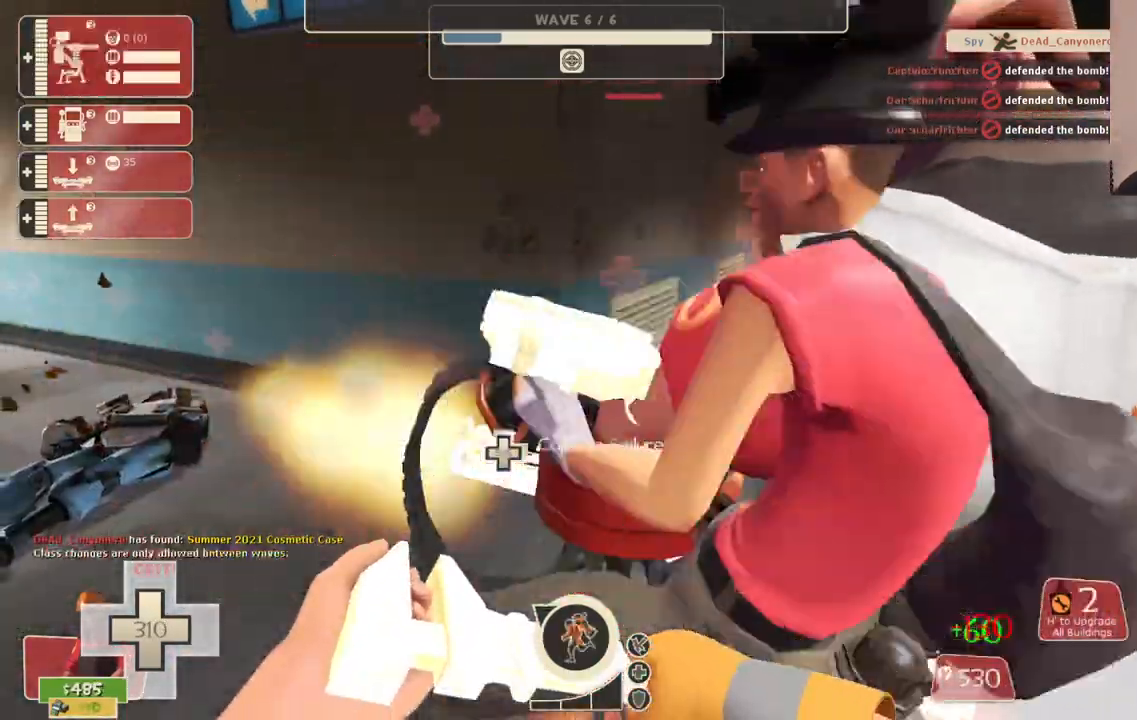
{"buttons": [], "left_stick": "up-right", "right_stick": "right", "events": [[117, "left_stick", "right"], [167, "right_stick", "right"], [333, "left_stick", "up-right"]]}
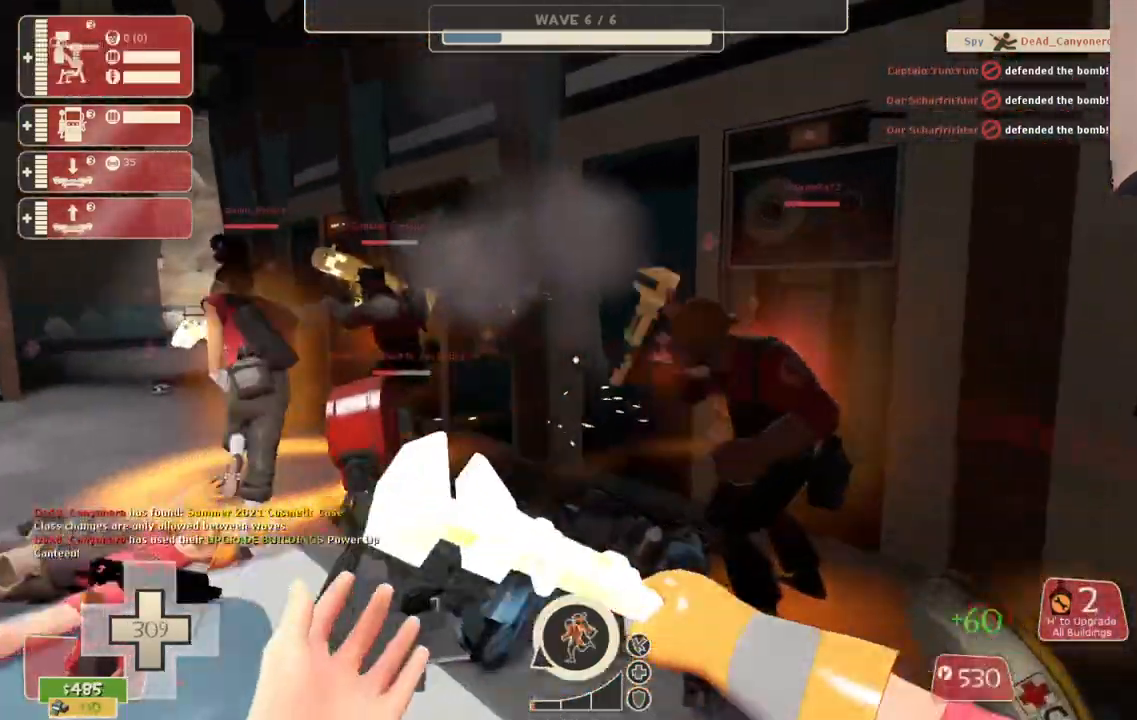
{"buttons": ["R2"], "left_stick": "center", "right_stick": "center", "events": [[117, "right_stick", "center"], [183, "right_stick", "left"], [217, "left_stick", "up-left"], [383, "right_stick", "center"], [400, "R2", "down"], [417, "left_stick", "center"]]}
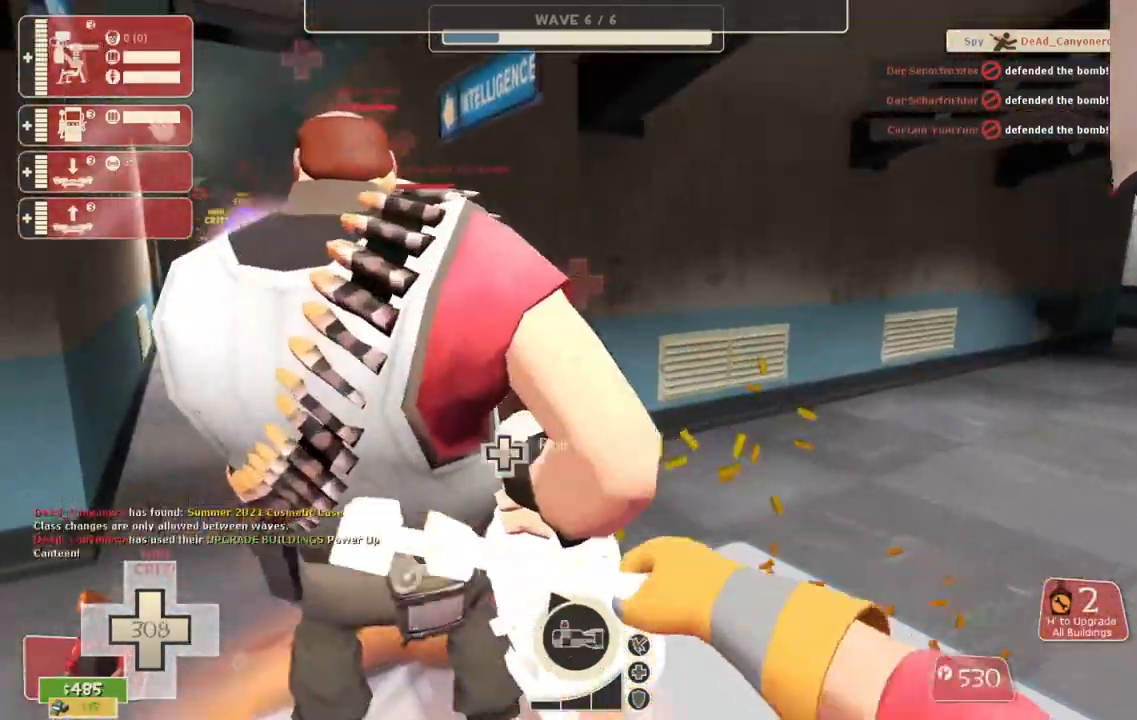
{"buttons": ["R2"], "left_stick": "up-left", "right_stick": "center", "events": [[150, "left_stick", "up-left"]]}
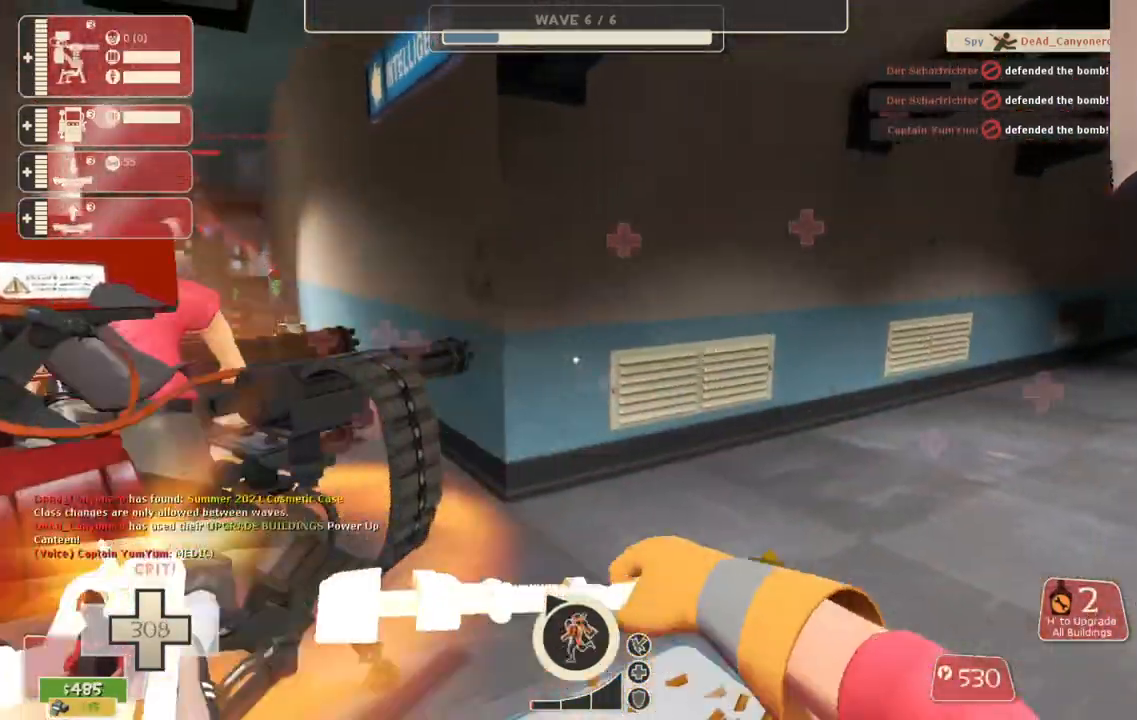
{"buttons": ["R2"], "left_stick": "center", "right_stick": "left", "events": [[167, "left_stick", "center"], [167, "right_stick", "left"]]}
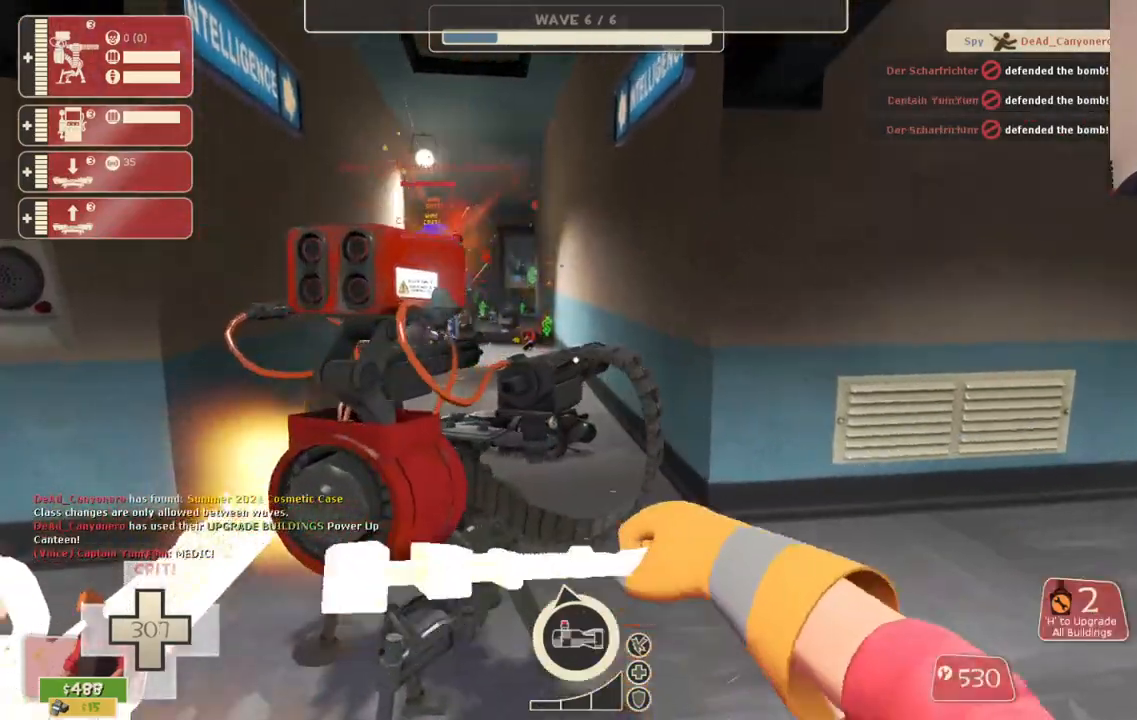
{"buttons": ["R2"], "left_stick": "center", "right_stick": "center", "events": [[233, "right_stick", "center"]]}
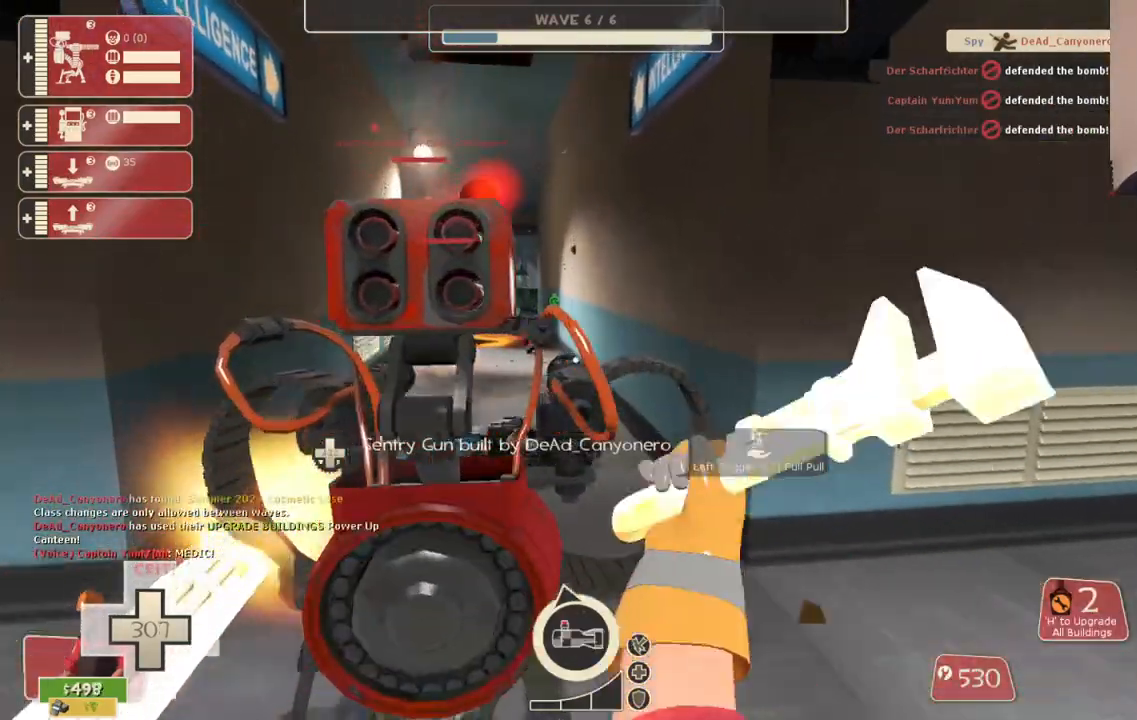
{"buttons": ["R2"], "left_stick": "center", "right_stick": "center", "events": []}
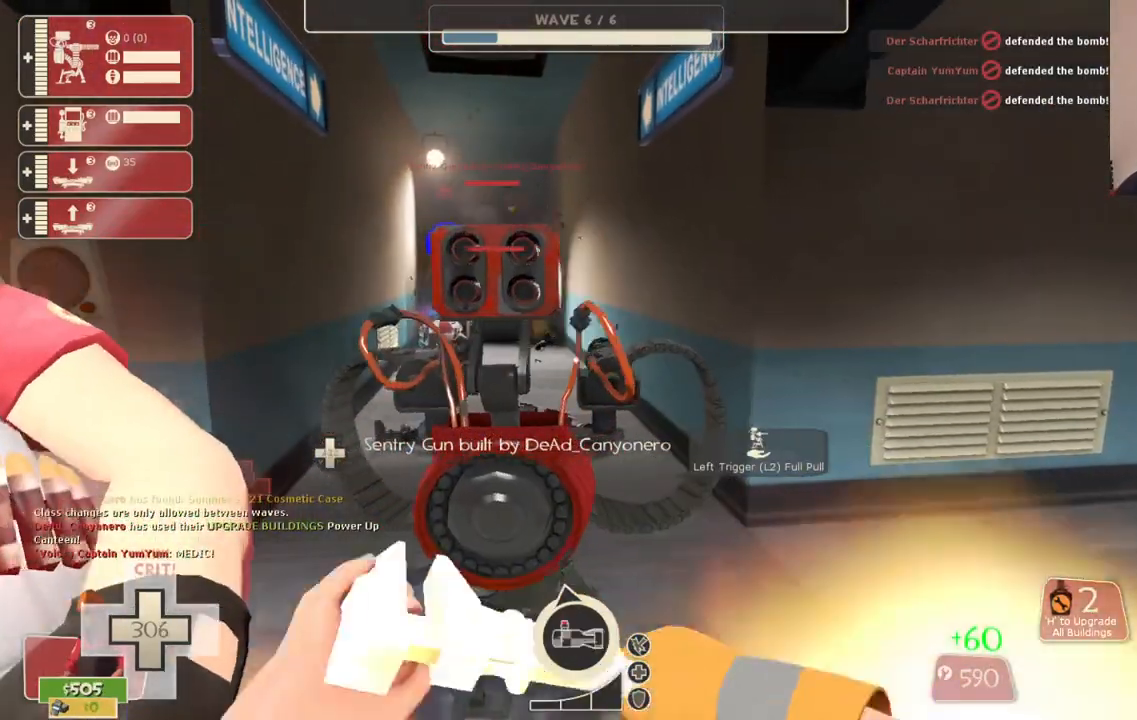
{"buttons": ["R2"], "left_stick": "center", "right_stick": "center", "events": []}
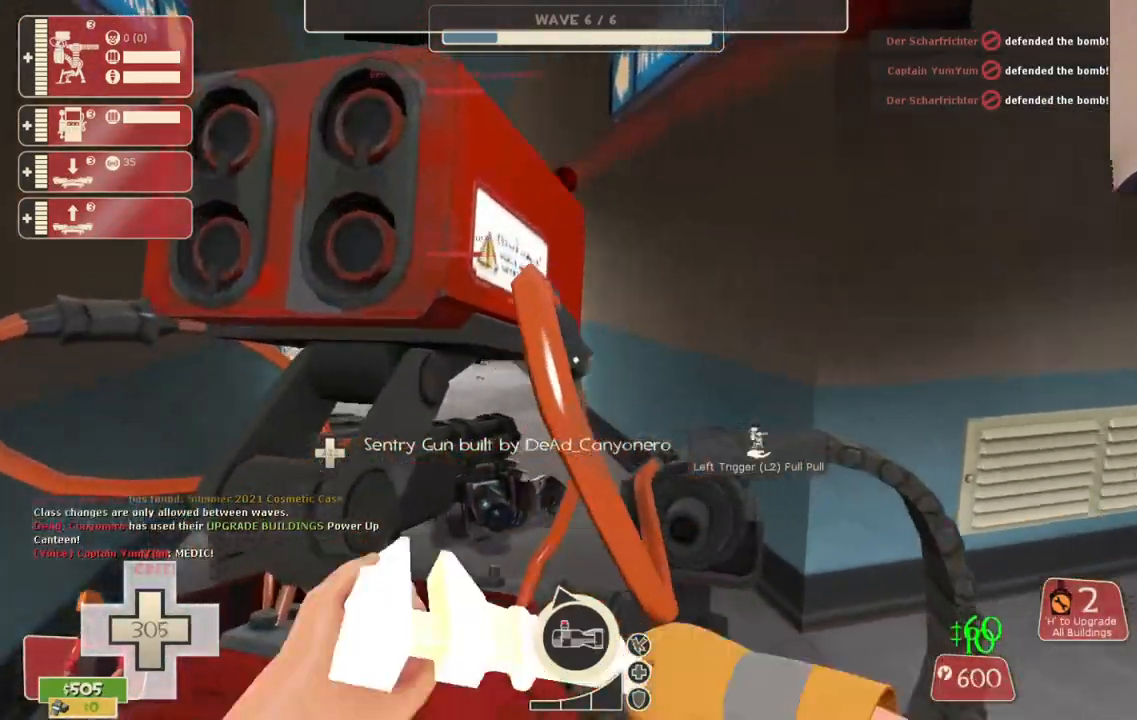
{"buttons": ["R2"], "left_stick": "center", "right_stick": "center", "events": [[17, "left_stick", "left"], [83, "left_stick", "center"]]}
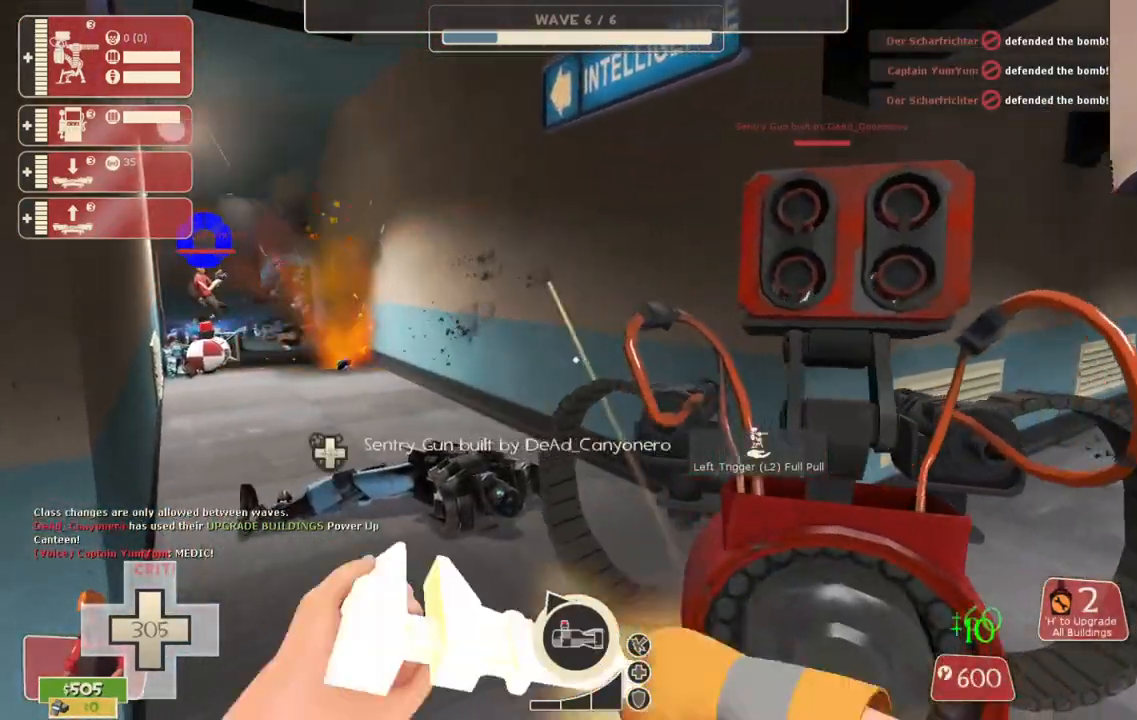
{"buttons": ["R2"], "left_stick": "center", "right_stick": "center", "events": []}
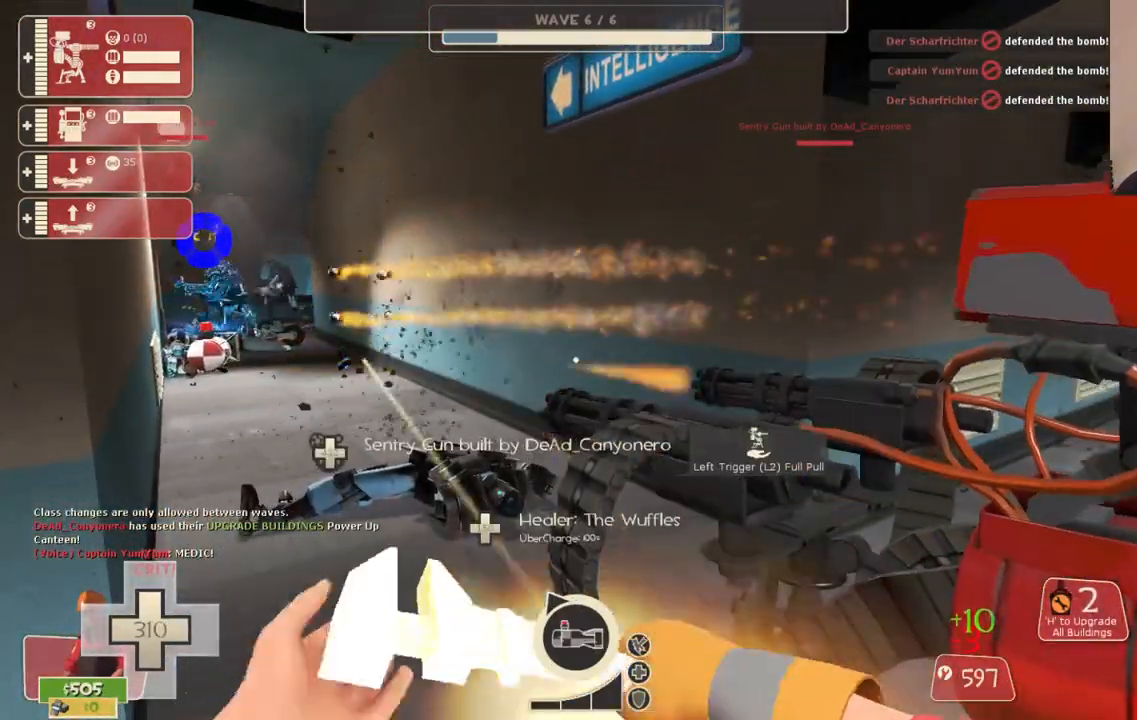
{"buttons": ["R2"], "left_stick": "center", "right_stick": "center", "events": []}
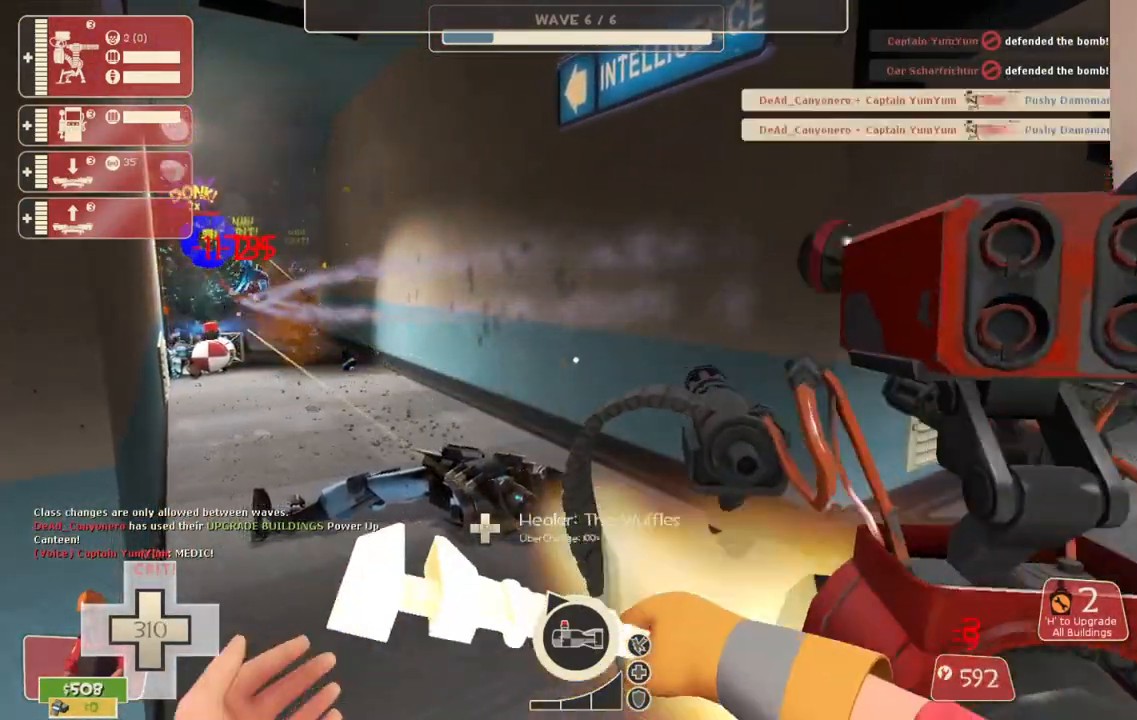
{"buttons": ["R2"], "left_stick": "center", "right_stick": "center", "events": []}
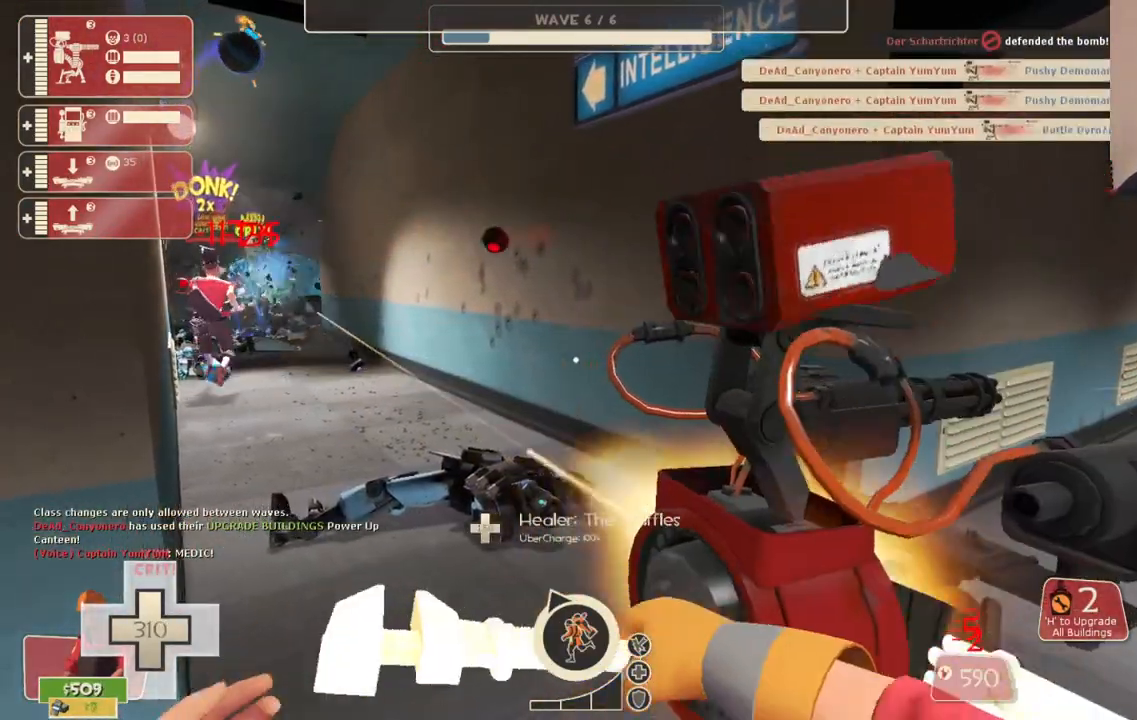
{"buttons": ["R2"], "left_stick": "center", "right_stick": "center", "events": []}
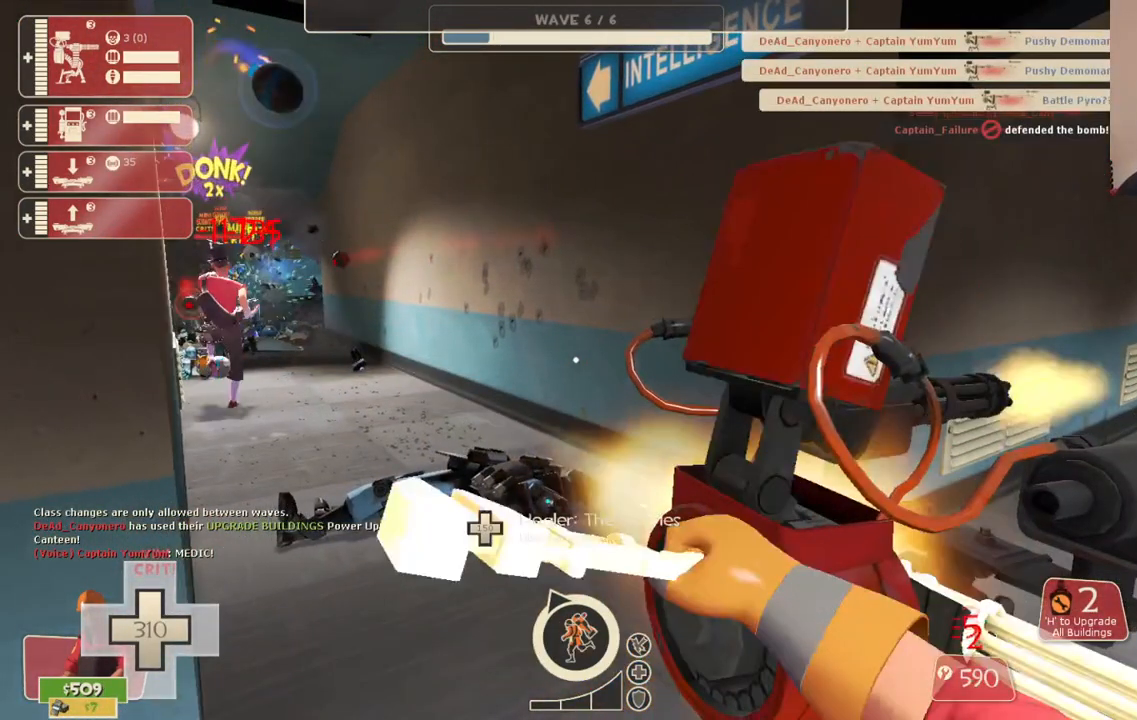
{"buttons": ["R2"], "left_stick": "center", "right_stick": "center", "events": []}
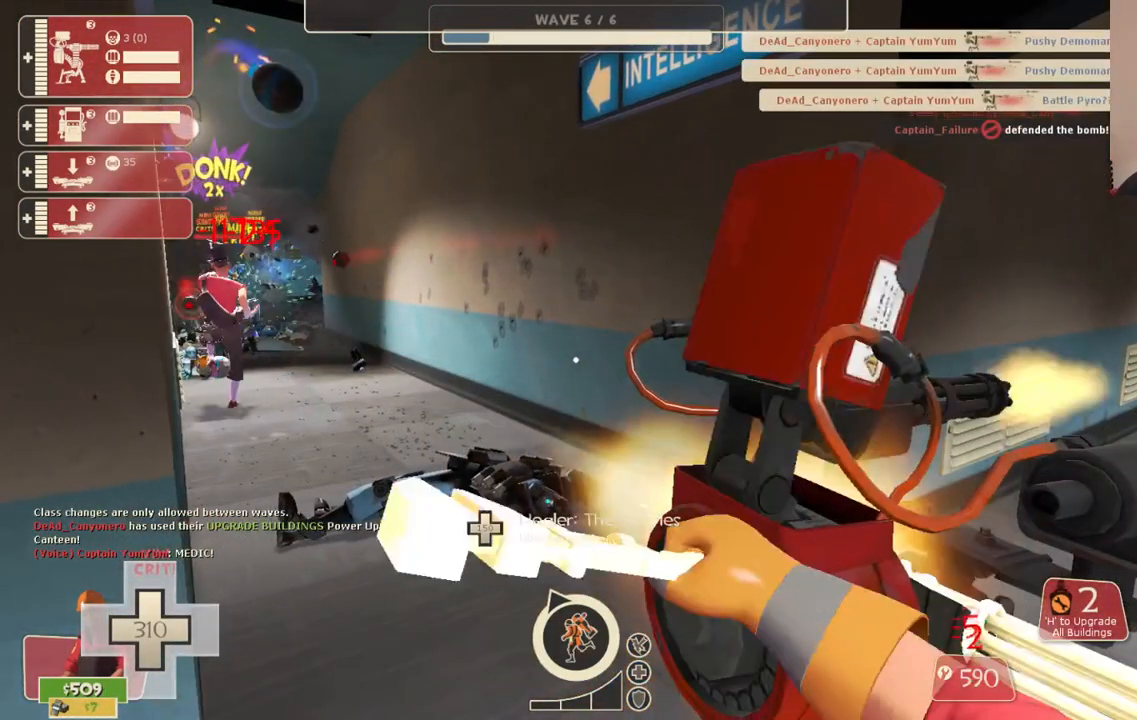
{"buttons": ["R2"], "left_stick": "center", "right_stick": "center", "events": []}
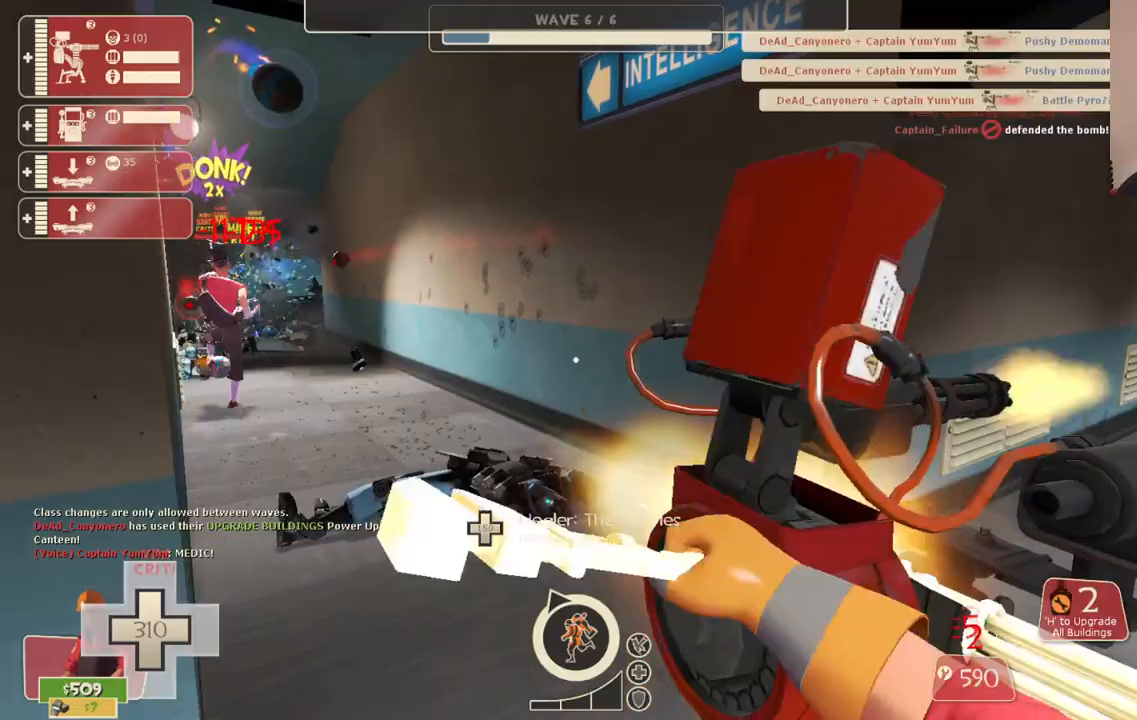
{"buttons": ["R2"], "left_stick": "center", "right_stick": "center", "events": []}
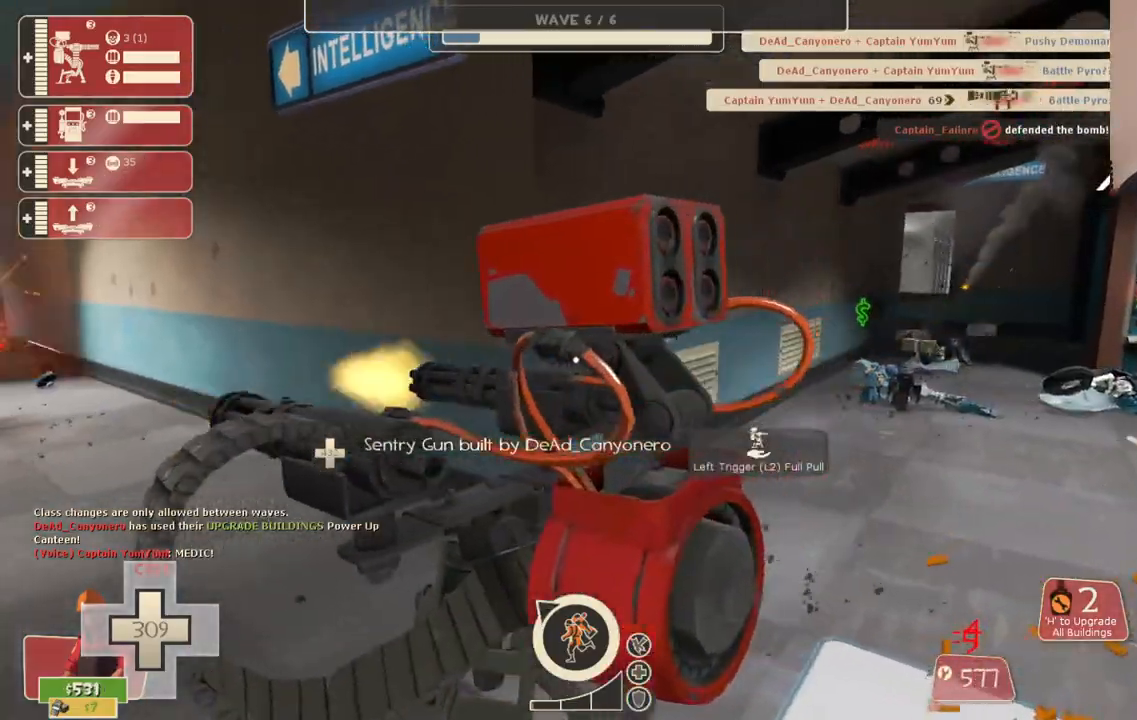
{"buttons": ["R2"], "left_stick": "center", "right_stick": "center", "events": []}
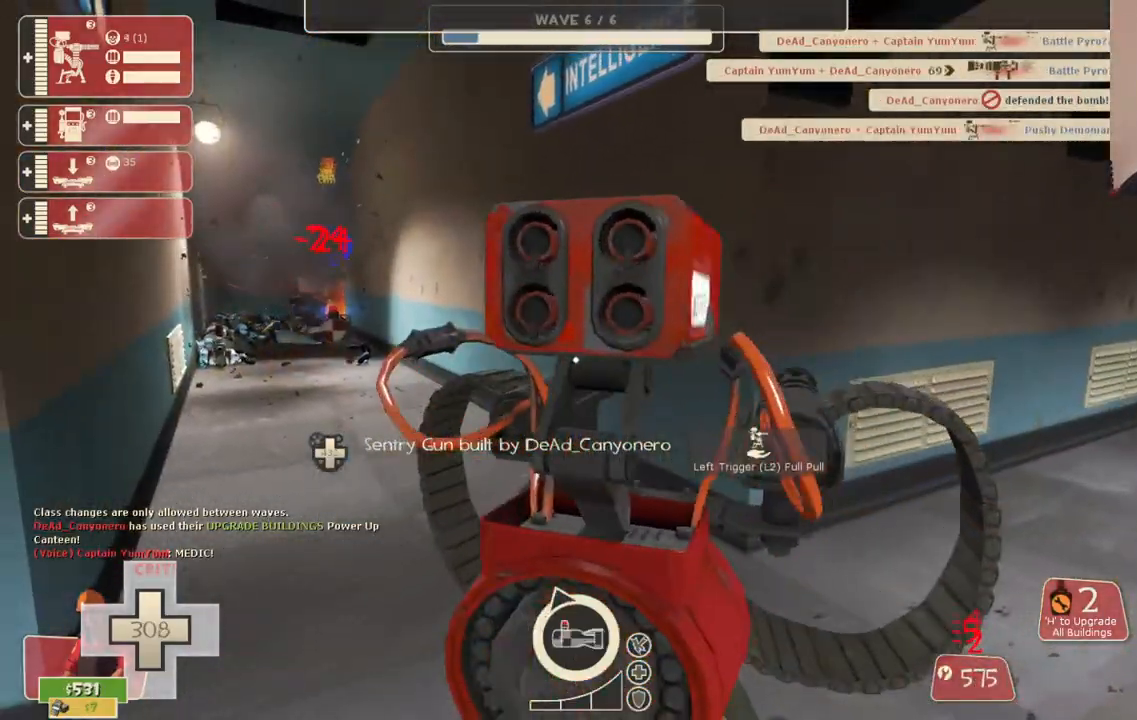
{"buttons": ["R2"], "left_stick": "center", "right_stick": "center", "events": []}